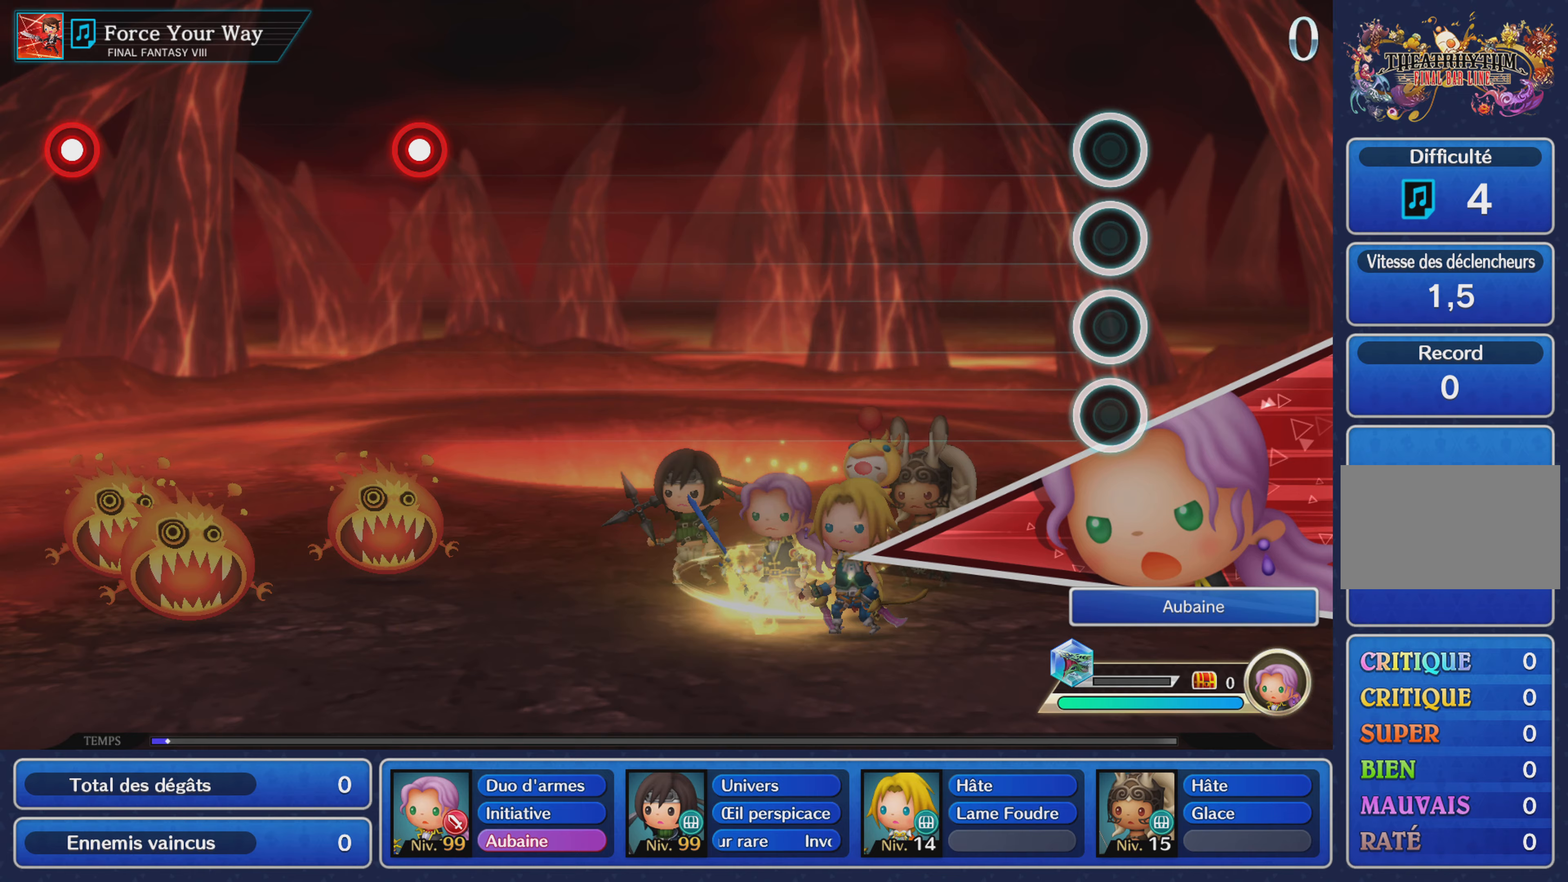
Gameplay with a controller (PlayStation layout); each line is a JSON object with the inputs held at the frame after it (dt_ms = milliseconds from this image to that frame). "events" lists button and stick changes between this image and that frame as [ms after this image, input, new state], when the widget could be followed in between. Not read: CIRCLE L3 R3 SQUARE.
{"dt_ms": 400, "buttons": [], "left_stick": "center", "right_stick": "center", "events": []}
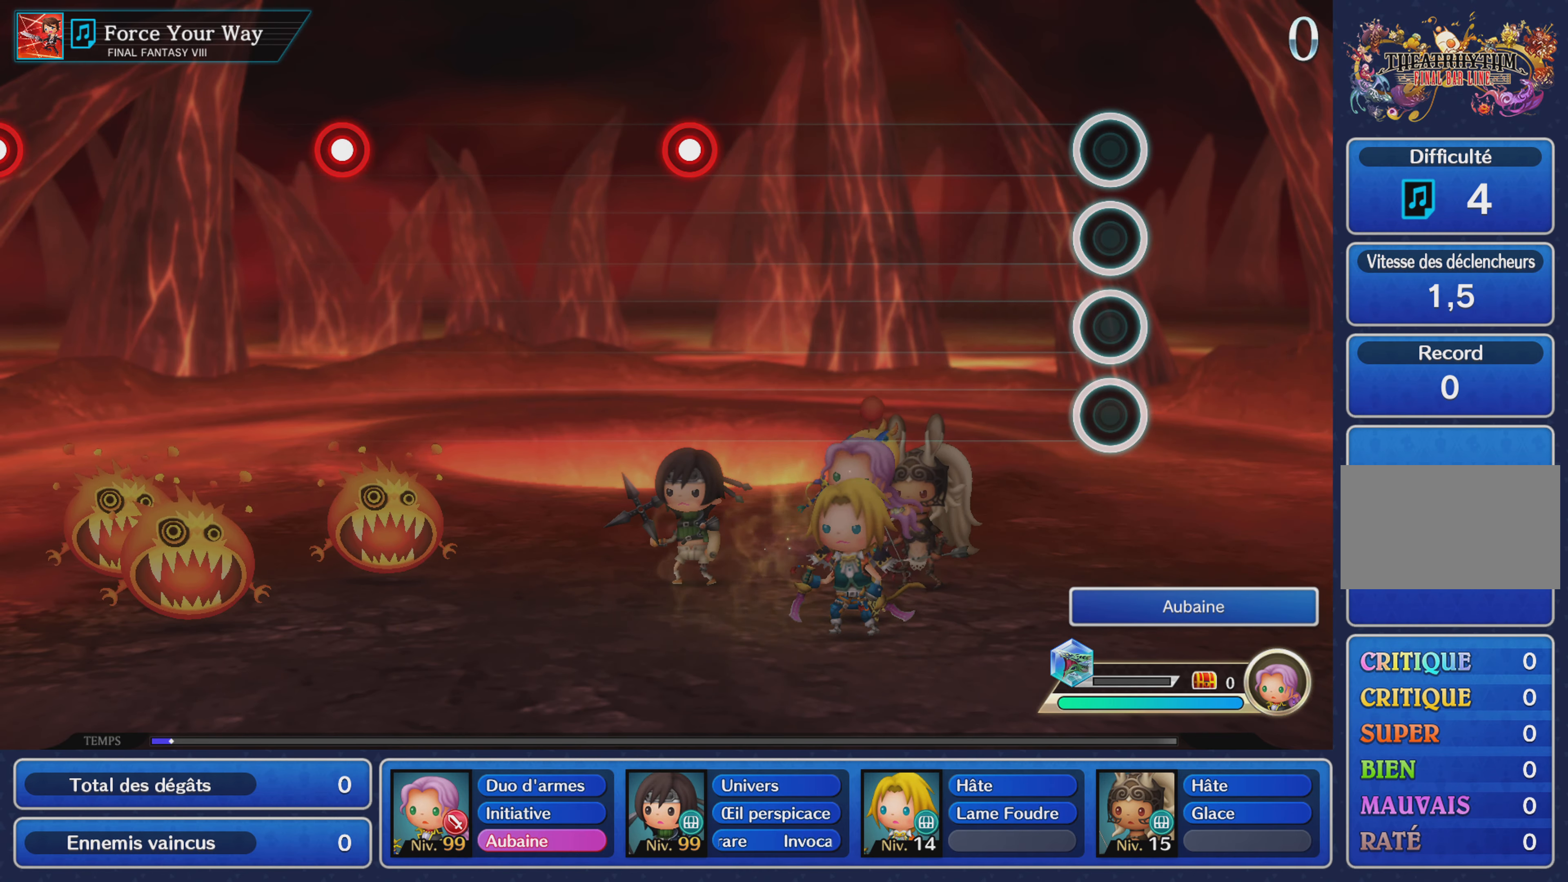
{"dt_ms": 501, "buttons": [], "left_stick": "center", "right_stick": "center", "events": []}
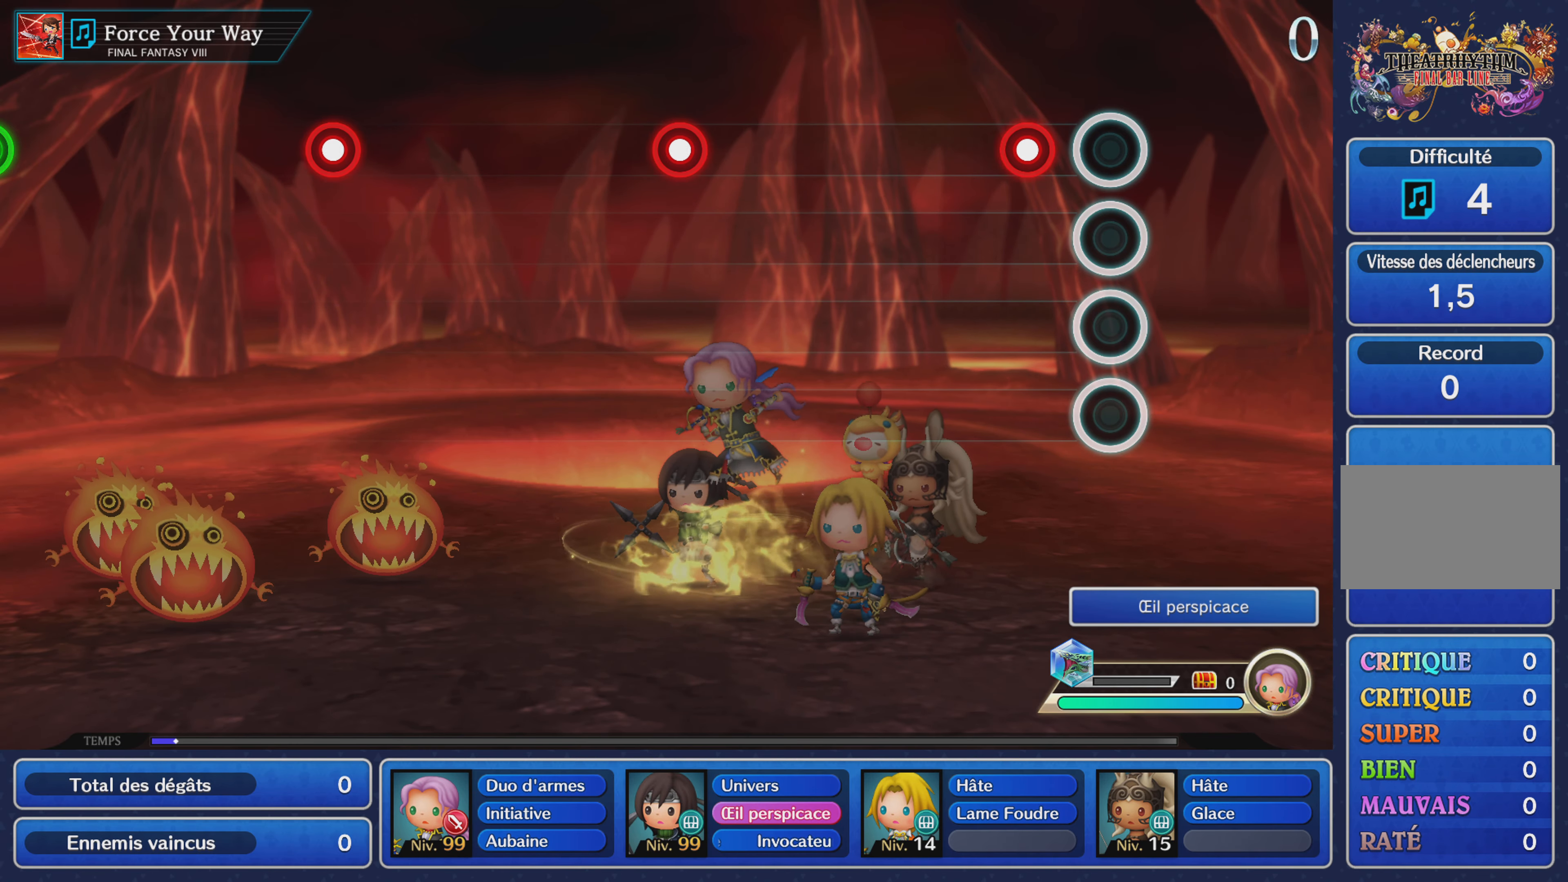
{"dt_ms": 500, "buttons": [], "left_stick": "center", "right_stick": "center", "events": [[117, "R1", "down"], [250, "R1", "up"]]}
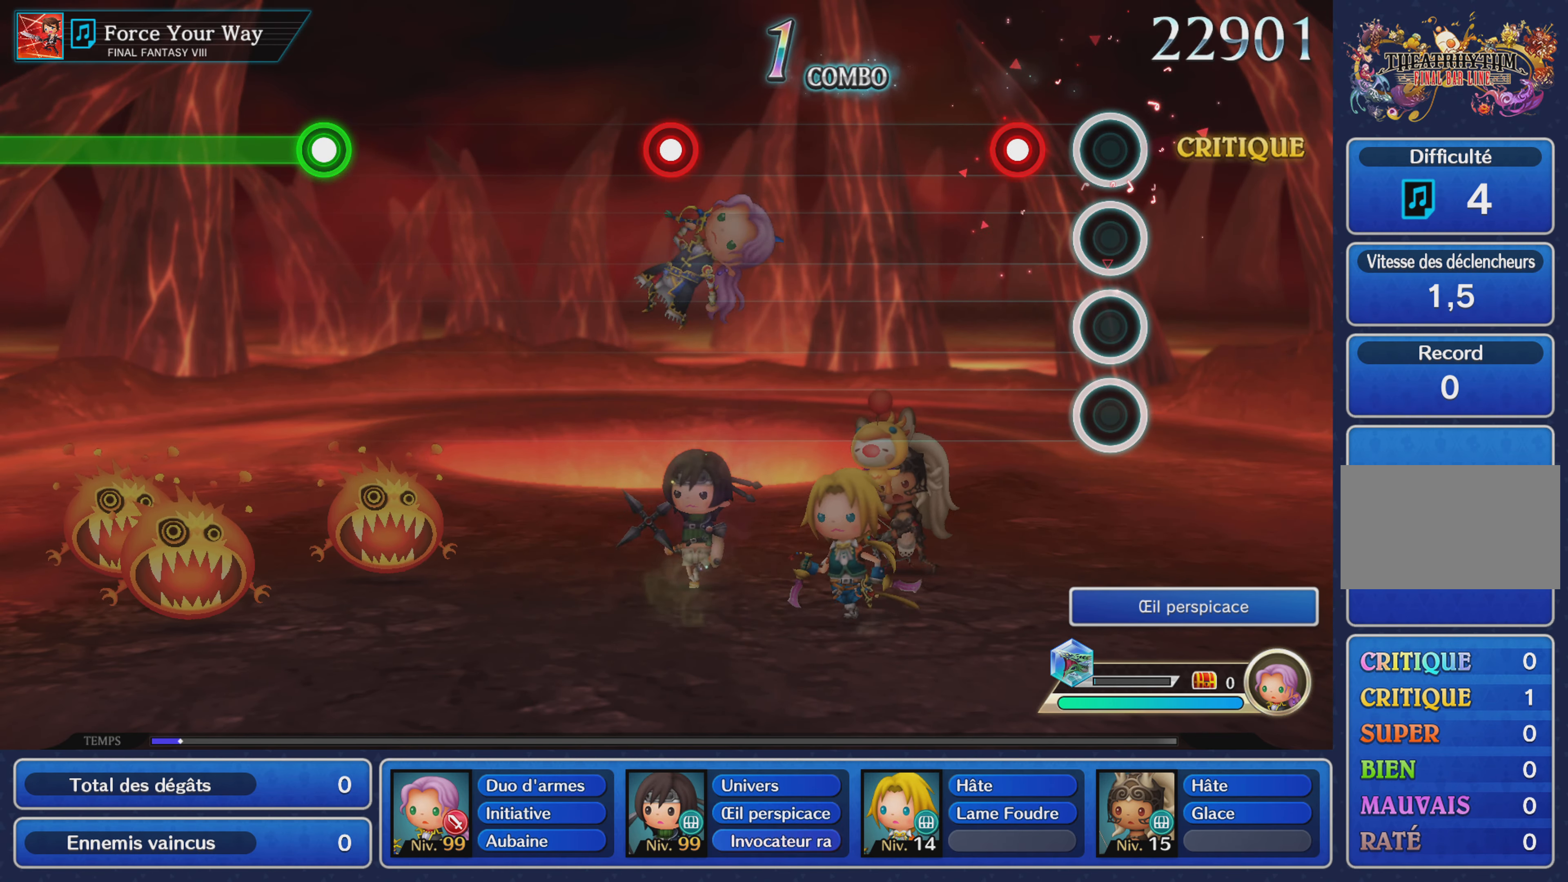
{"dt_ms": 501, "buttons": [], "left_stick": "center", "right_stick": "center", "events": [[151, "L1", "down"], [267, "L1", "up"]]}
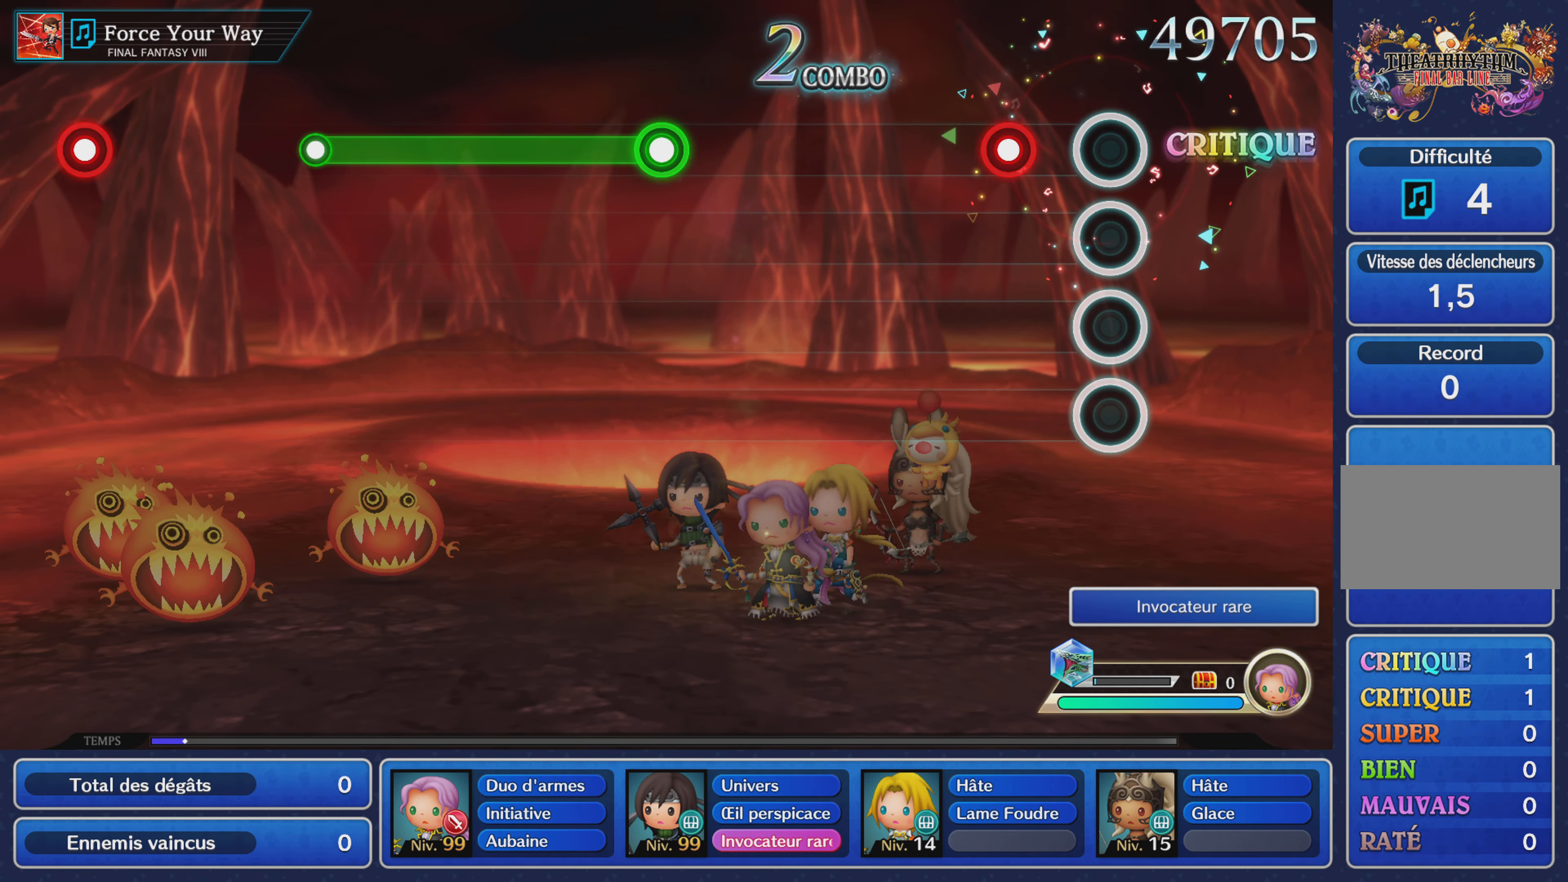
{"dt_ms": 500, "buttons": [], "left_stick": "center", "right_stick": "center", "events": [[150, "R1", "down"], [250, "R1", "up"]]}
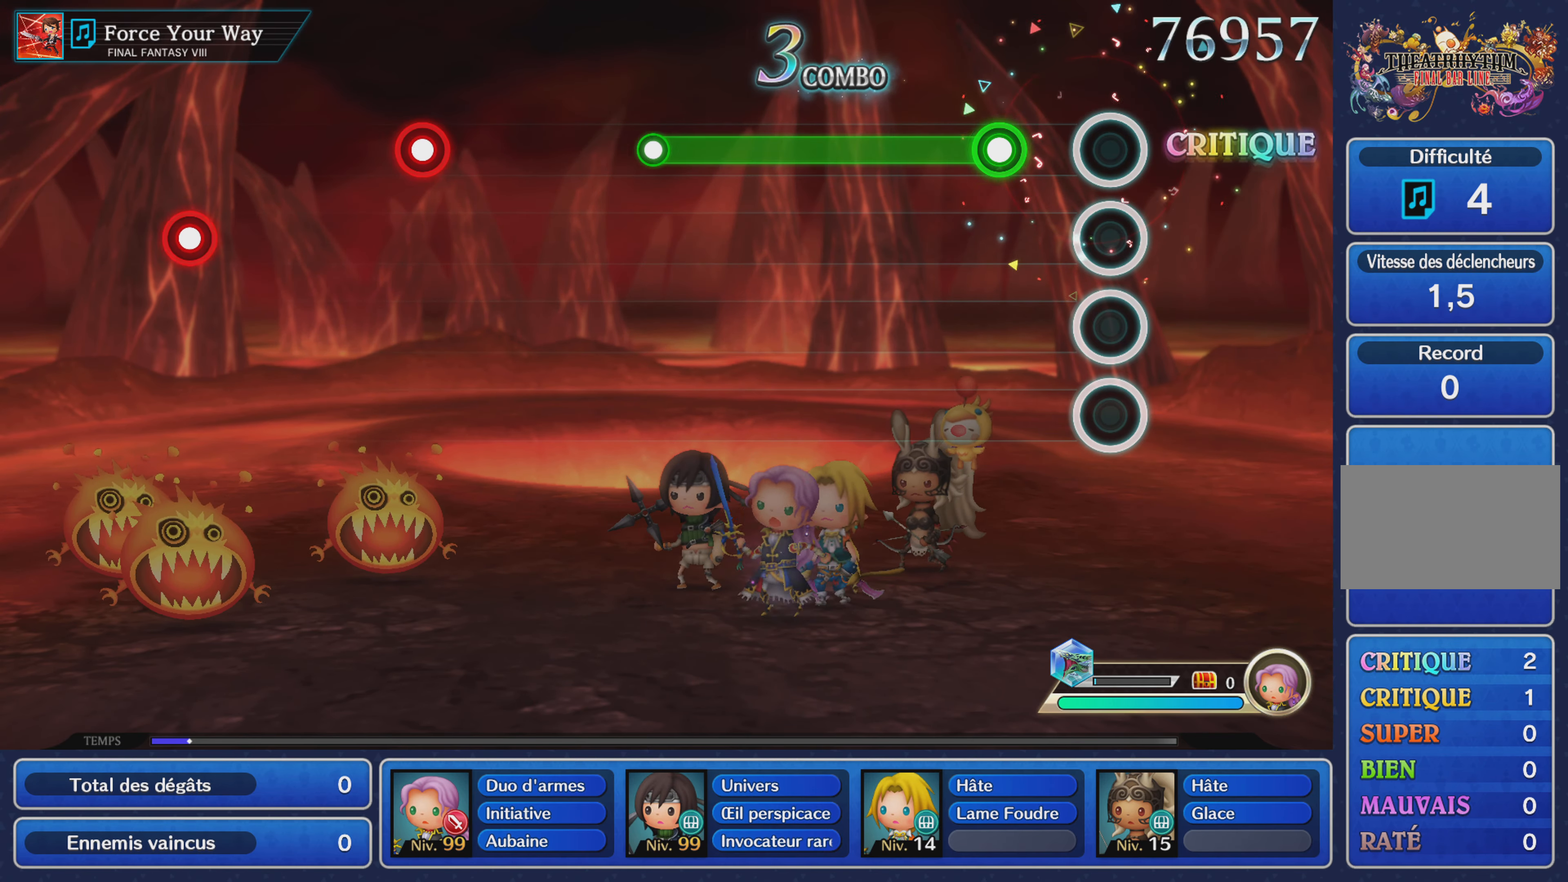
{"dt_ms": 501, "buttons": ["R1"], "left_stick": "center", "right_stick": "center", "events": [[184, "R1", "down"]]}
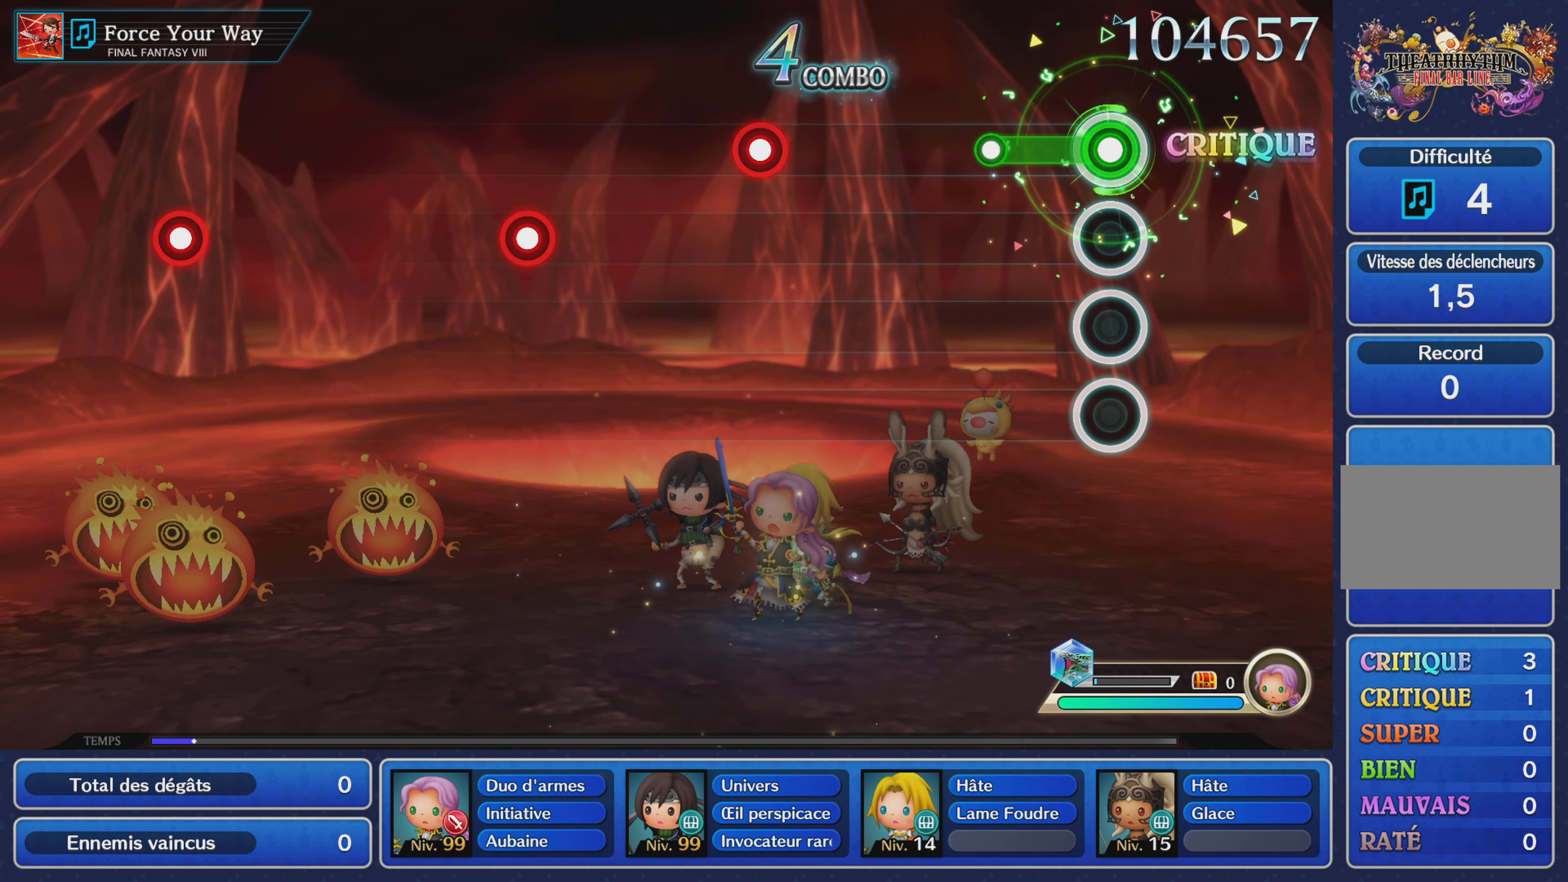
{"dt_ms": 500, "buttons": [], "left_stick": "center", "right_stick": "center", "events": [[183, "R1", "up"]]}
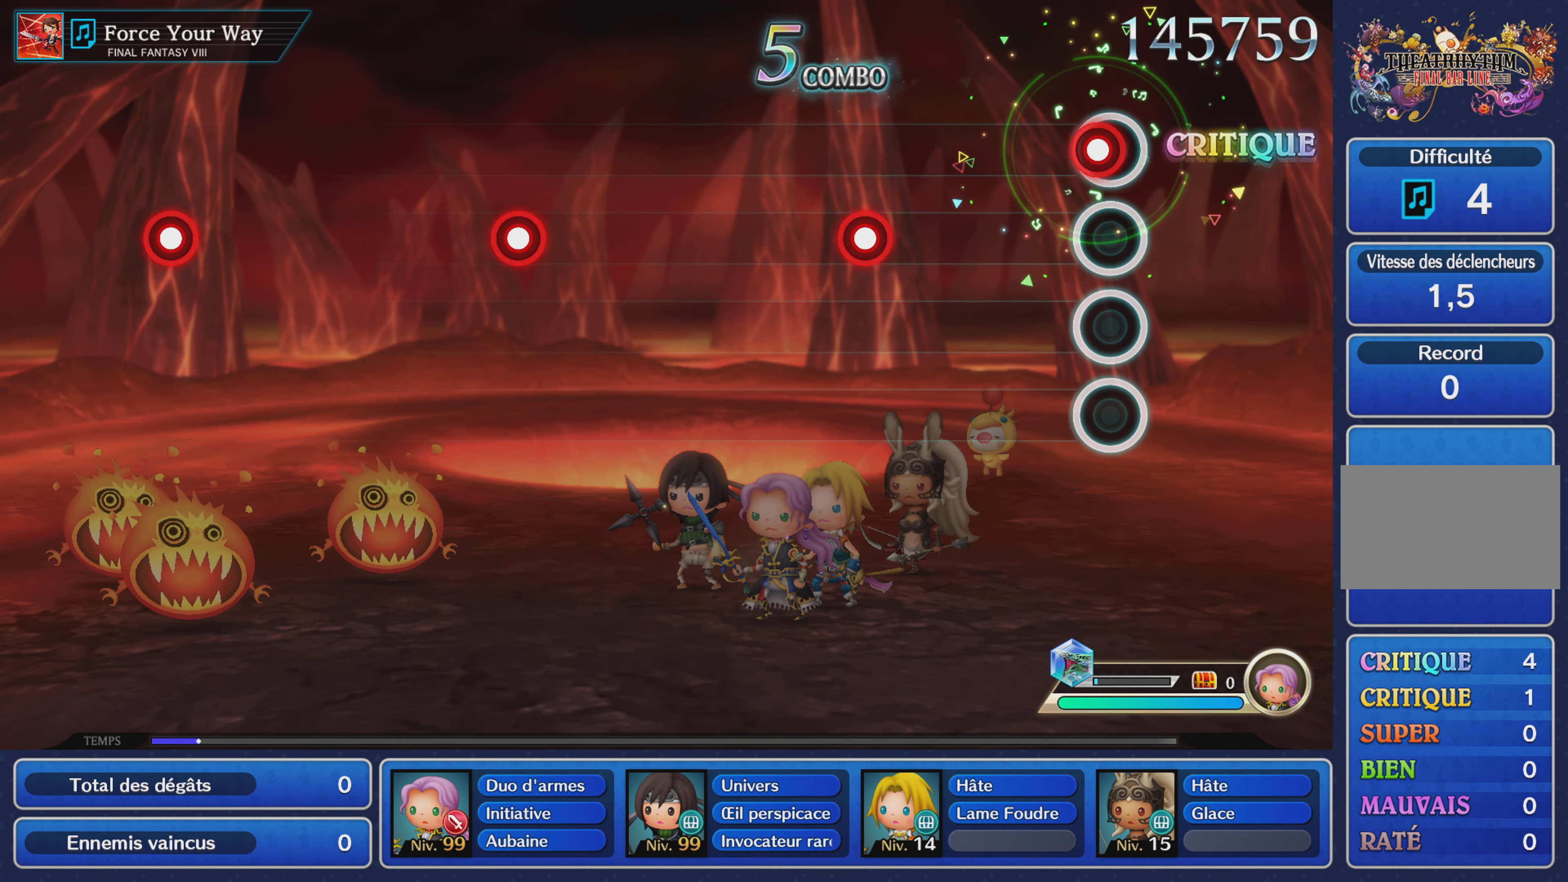
{"dt_ms": 501, "buttons": ["L1"], "left_stick": "center", "right_stick": "center", "events": [[17, "R1", "down"], [117, "R1", "up"], [417, "L1", "down"]]}
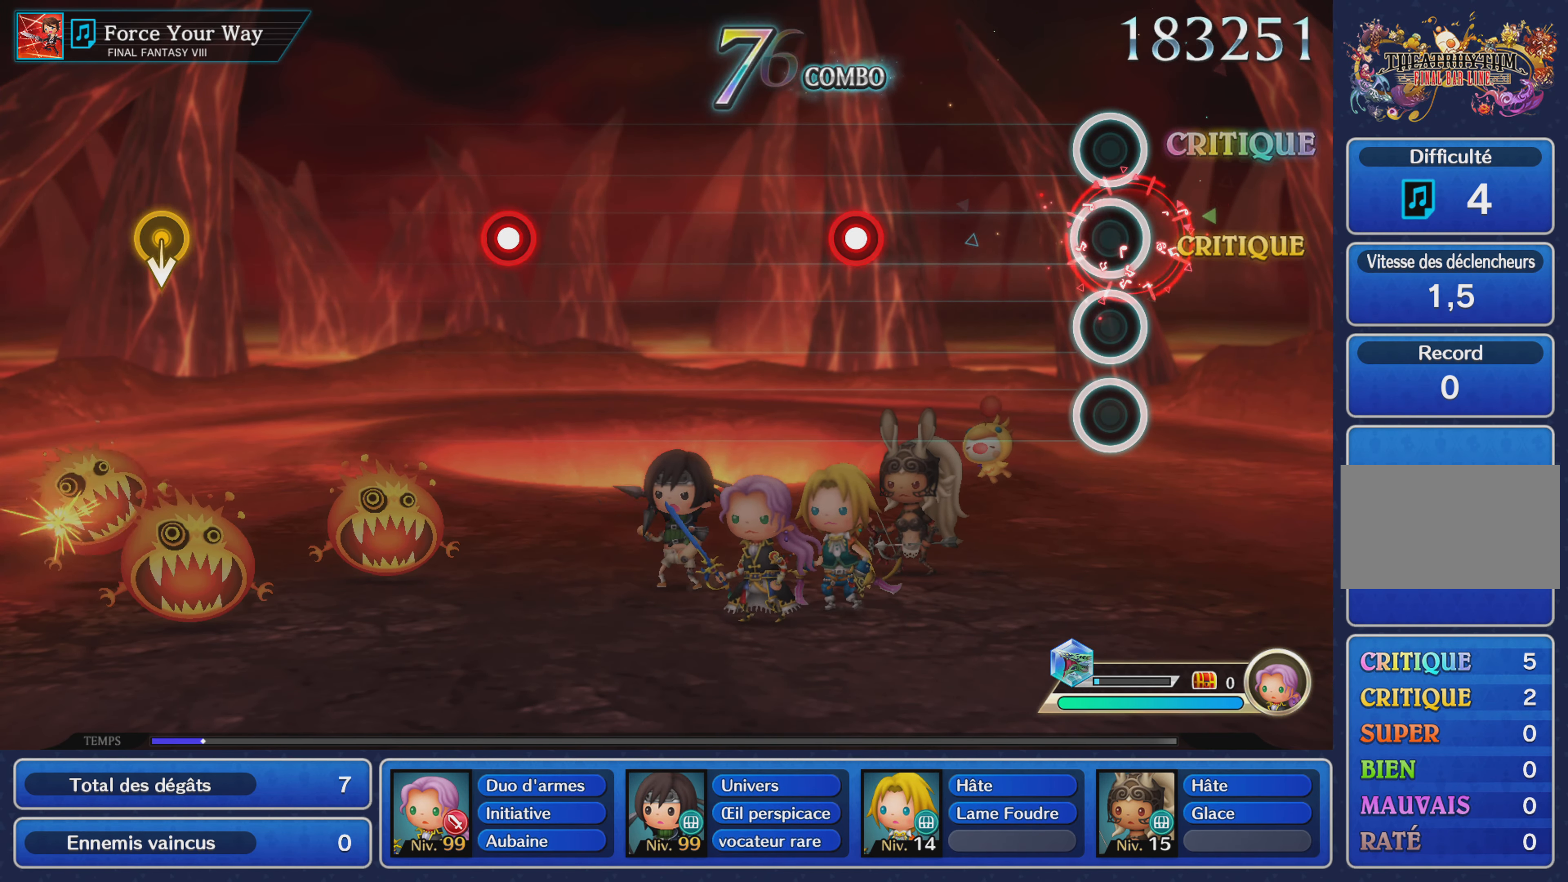
{"dt_ms": 500, "buttons": [], "left_stick": "center", "right_stick": "center", "events": [[17, "L1", "up"], [367, "R1", "down"], [484, "R1", "up"]]}
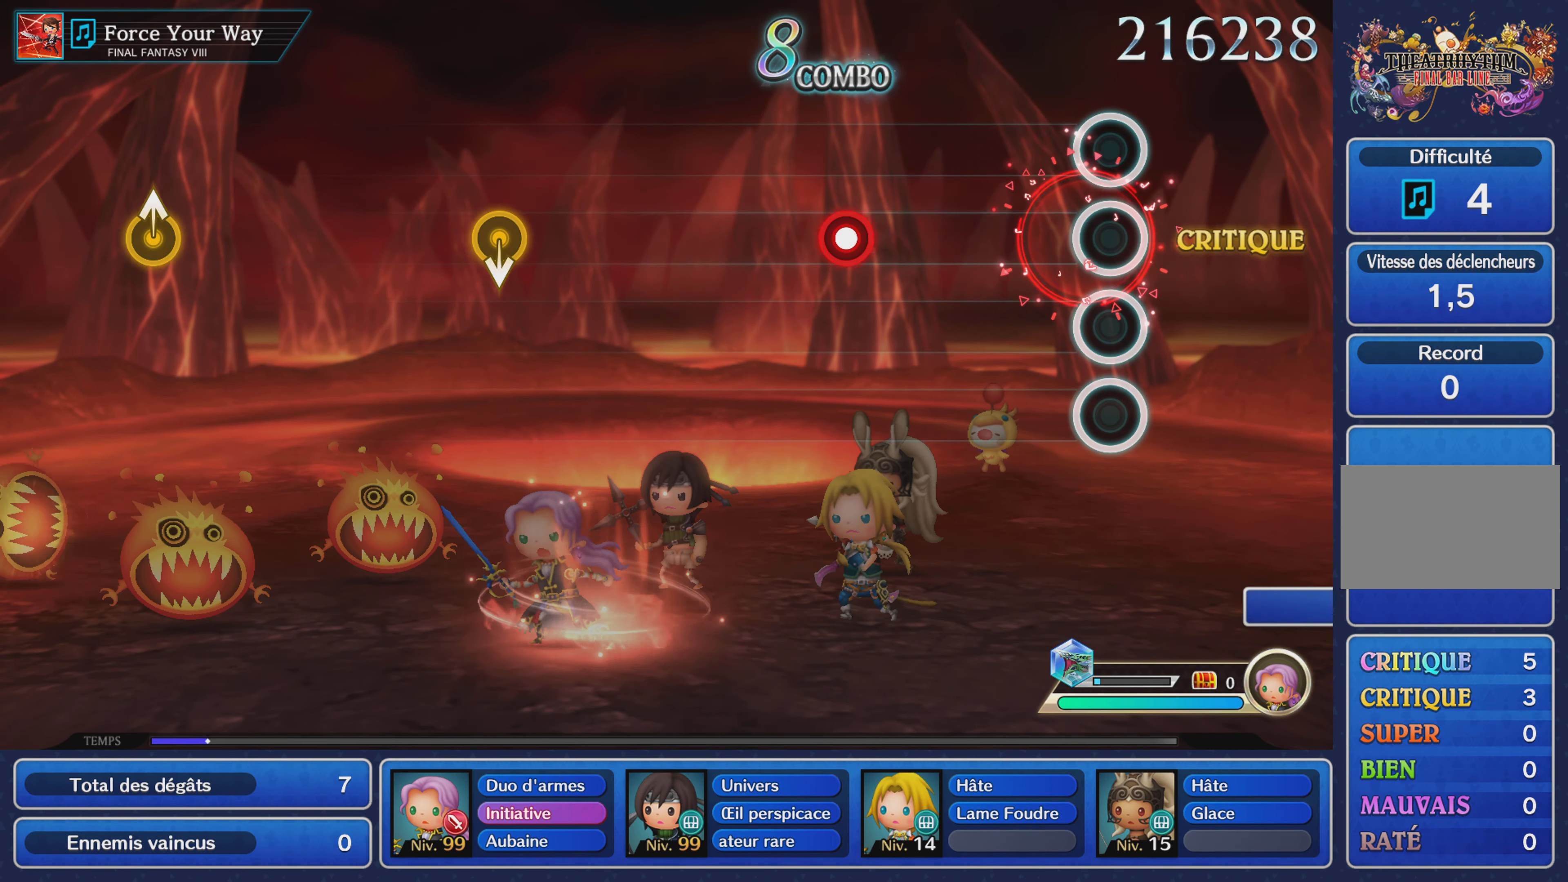
{"dt_ms": 501, "buttons": ["L1"], "left_stick": "center", "right_stick": "center", "events": [[417, "L1", "down"]]}